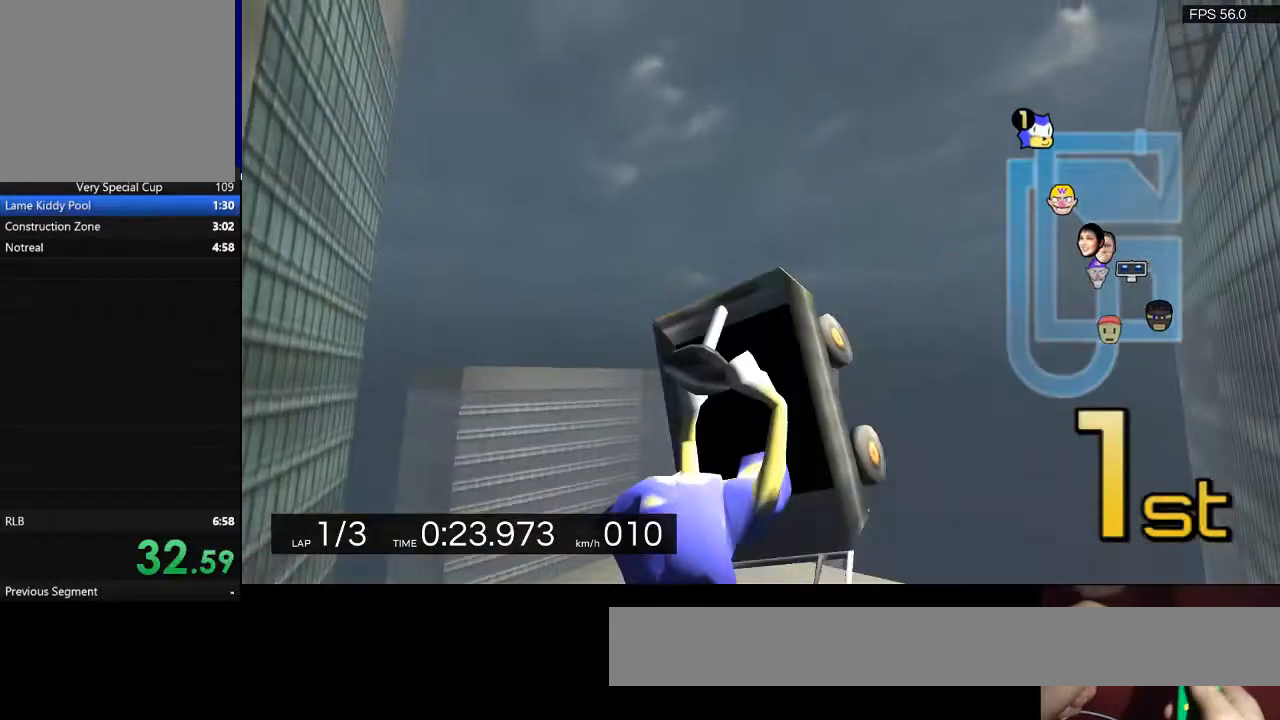
Gameplay with keyboard; each line is a JSON object with the keys held at the frame after it. "events" lists presses ("down") and releases ("up") of "a", "backspace", "d", "q", "return", "s", "shift", "space" and "w" between this image and that frame as [ms after this image, input, new state], when the widget could be followed in between. No other keys are recorded. Mouse input is not recorded.
{"keys": ["a", "w"], "events": []}
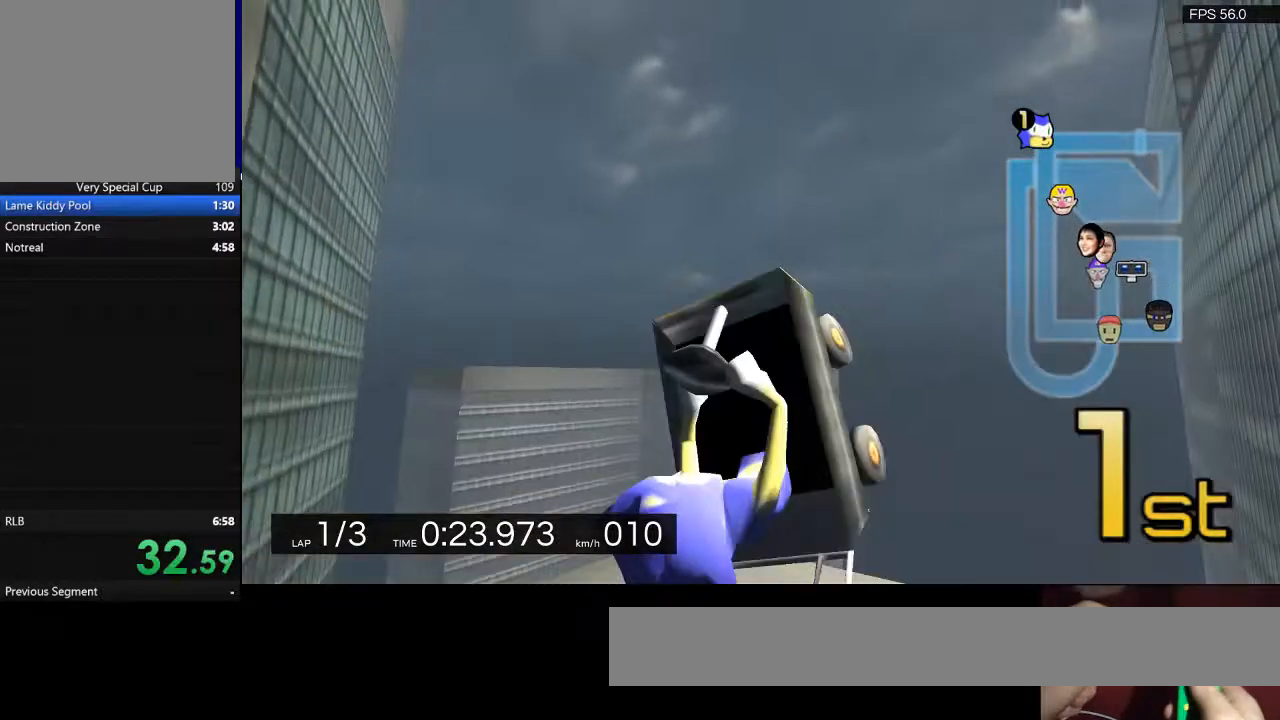
{"keys": ["a", "w"], "events": []}
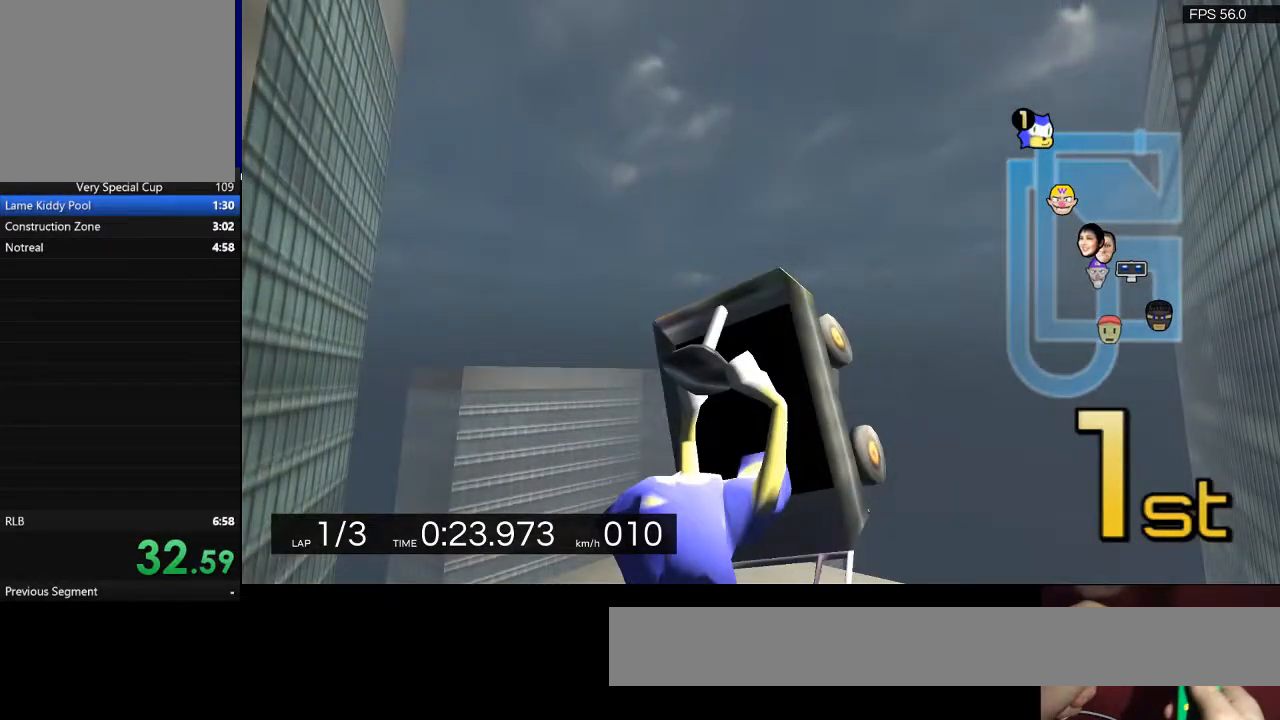
{"keys": ["a", "w"], "events": []}
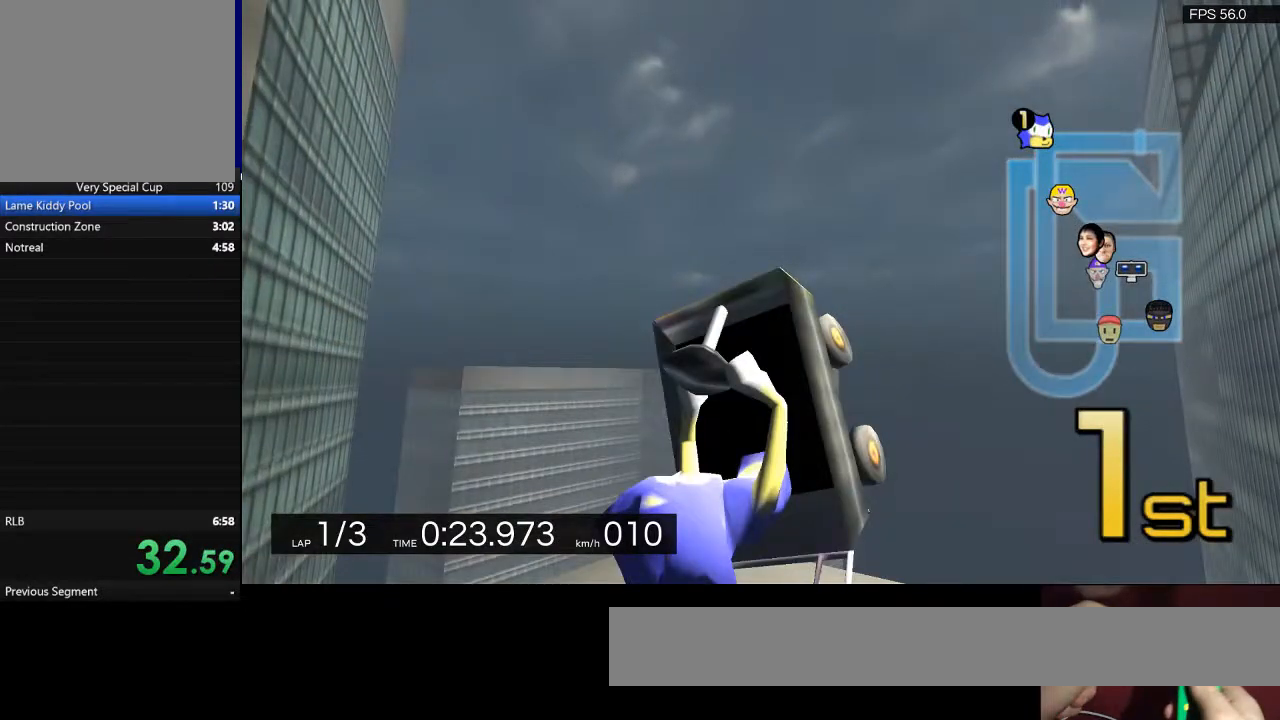
{"keys": ["a"], "events": [[500, "w", "up"]]}
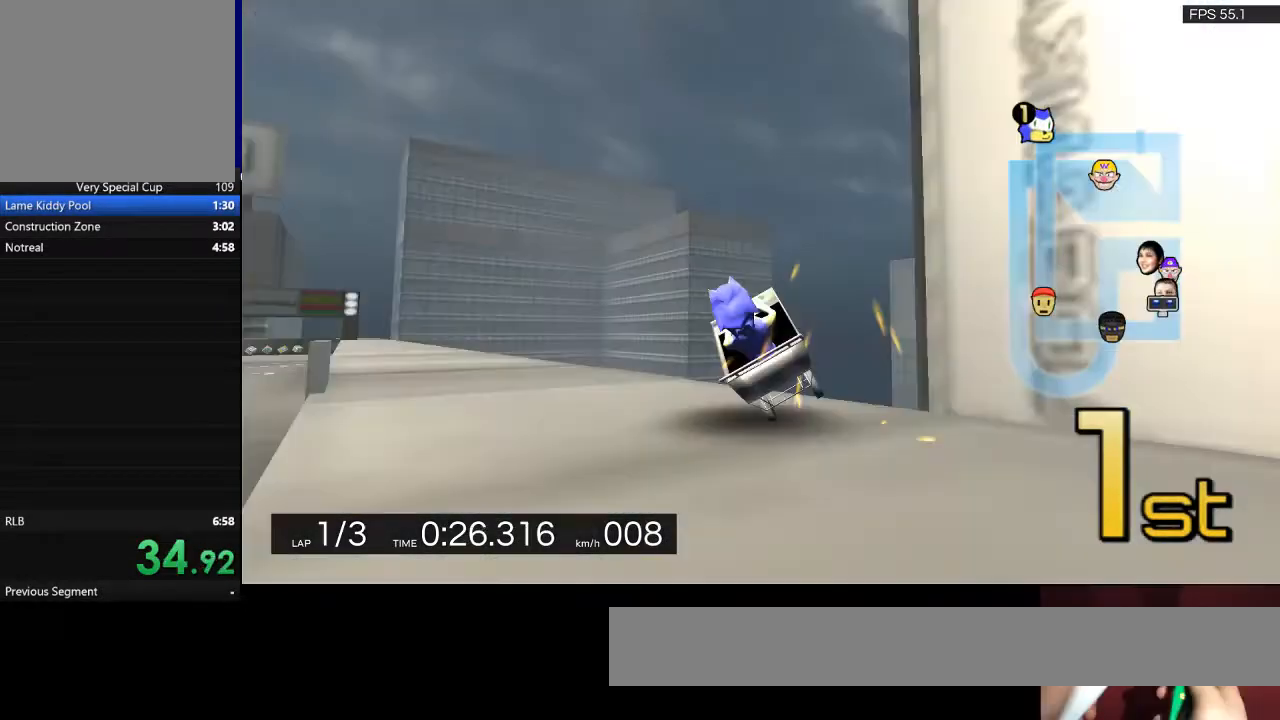
{"keys": ["a"], "events": []}
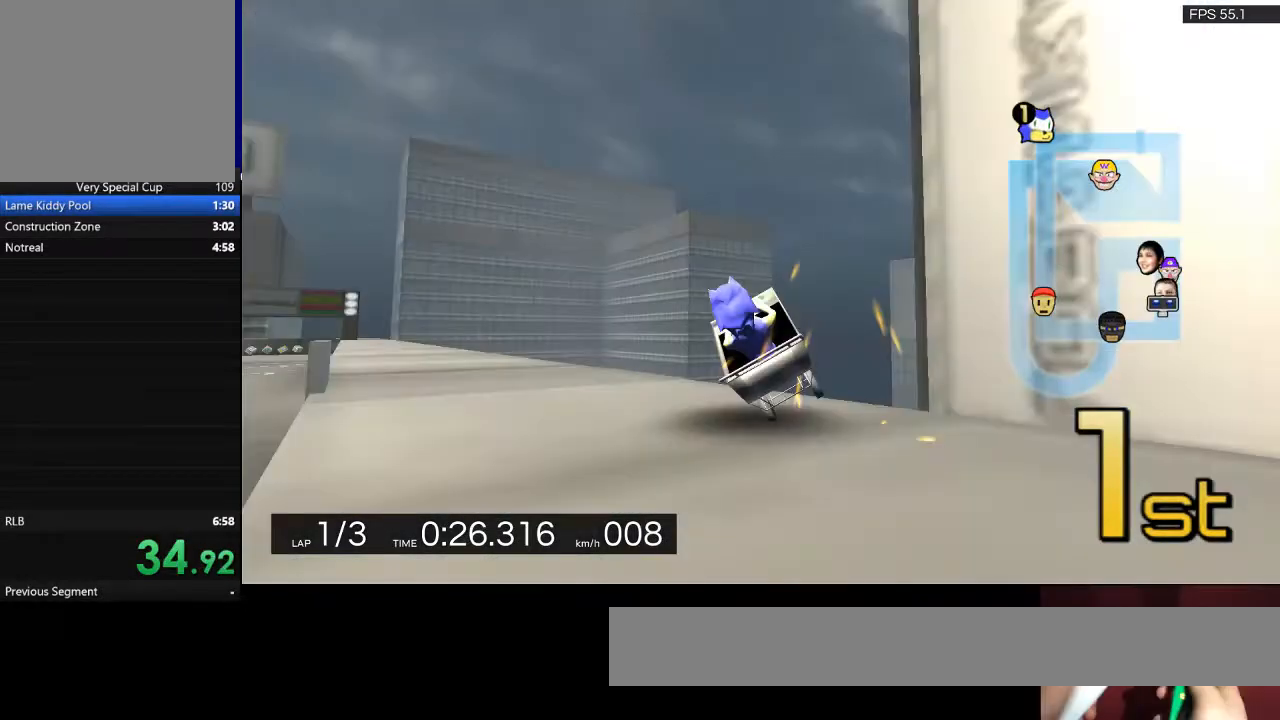
{"keys": ["w"], "events": [[67, "a", "up"], [67, "w", "down"]]}
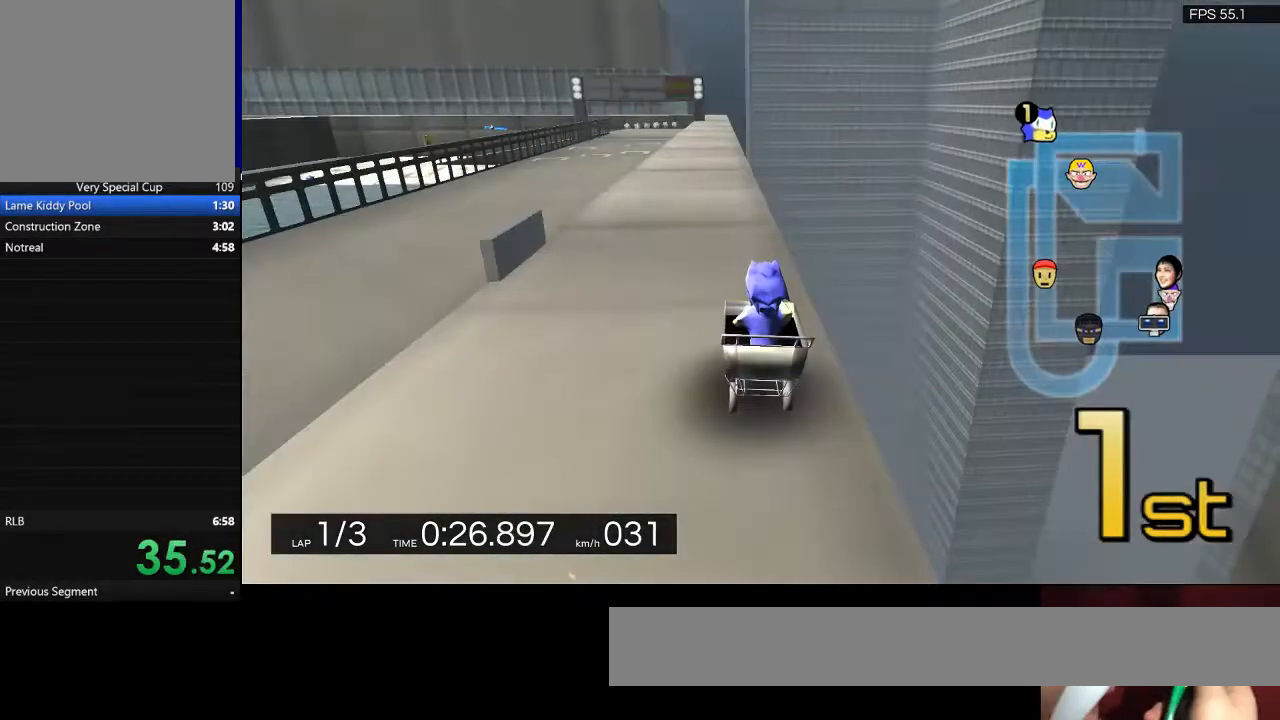
{"keys": ["w"], "events": []}
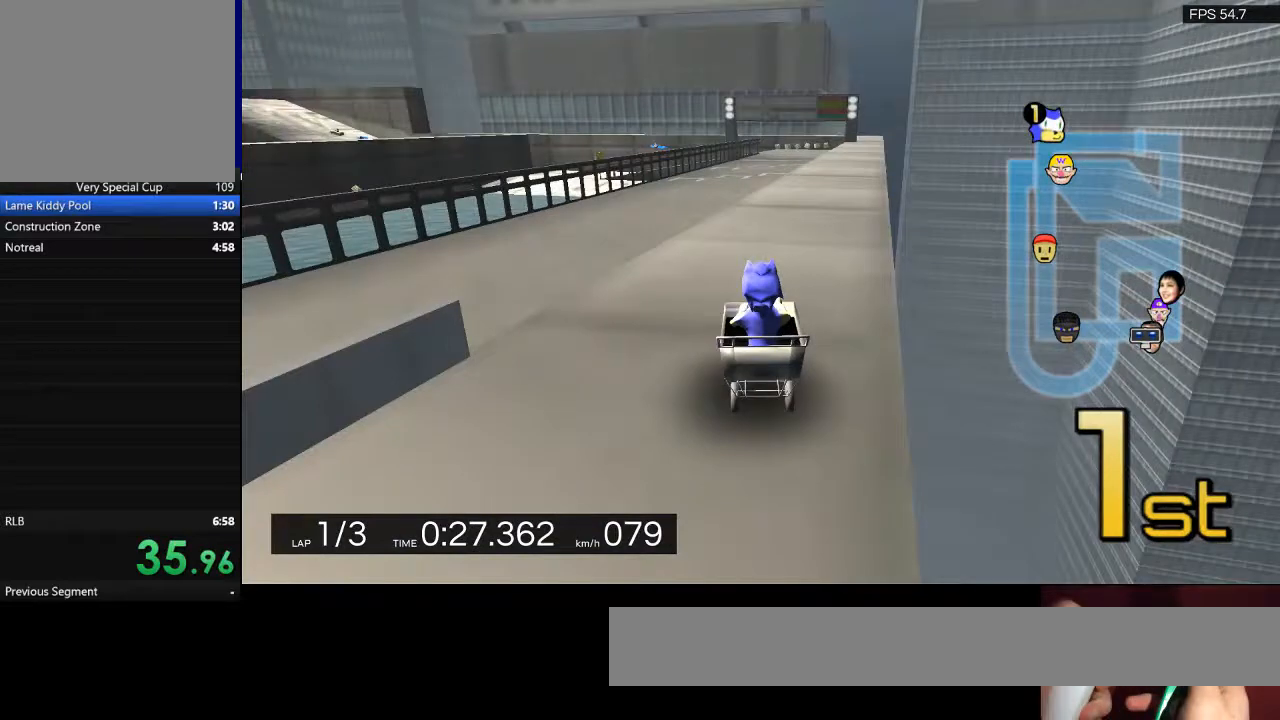
{"keys": ["w"], "events": []}
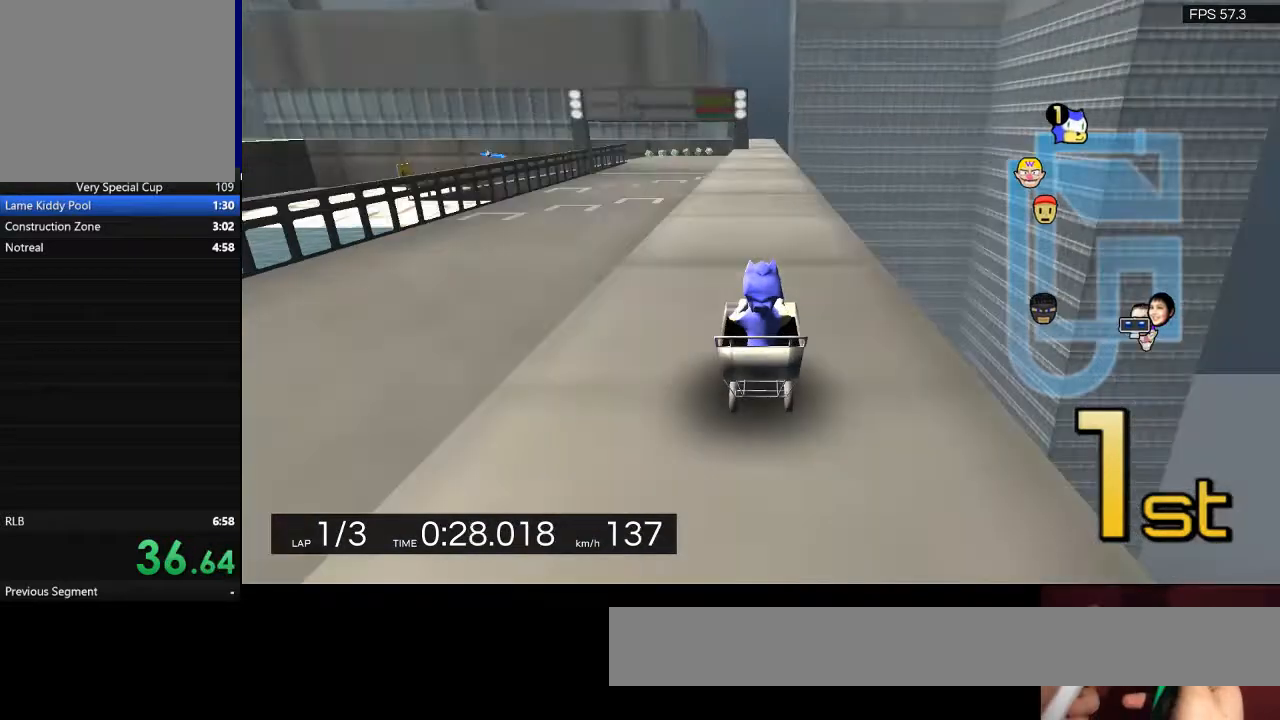
{"keys": ["w"], "events": []}
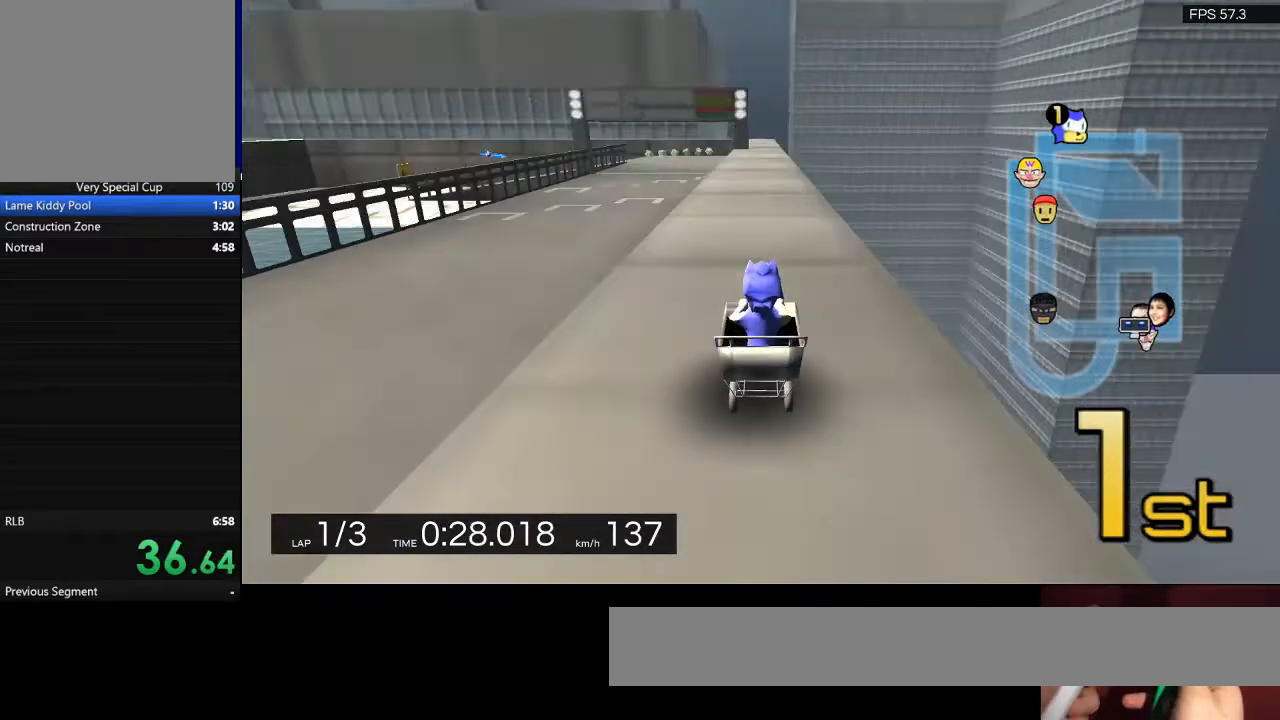
{"keys": ["w"], "events": []}
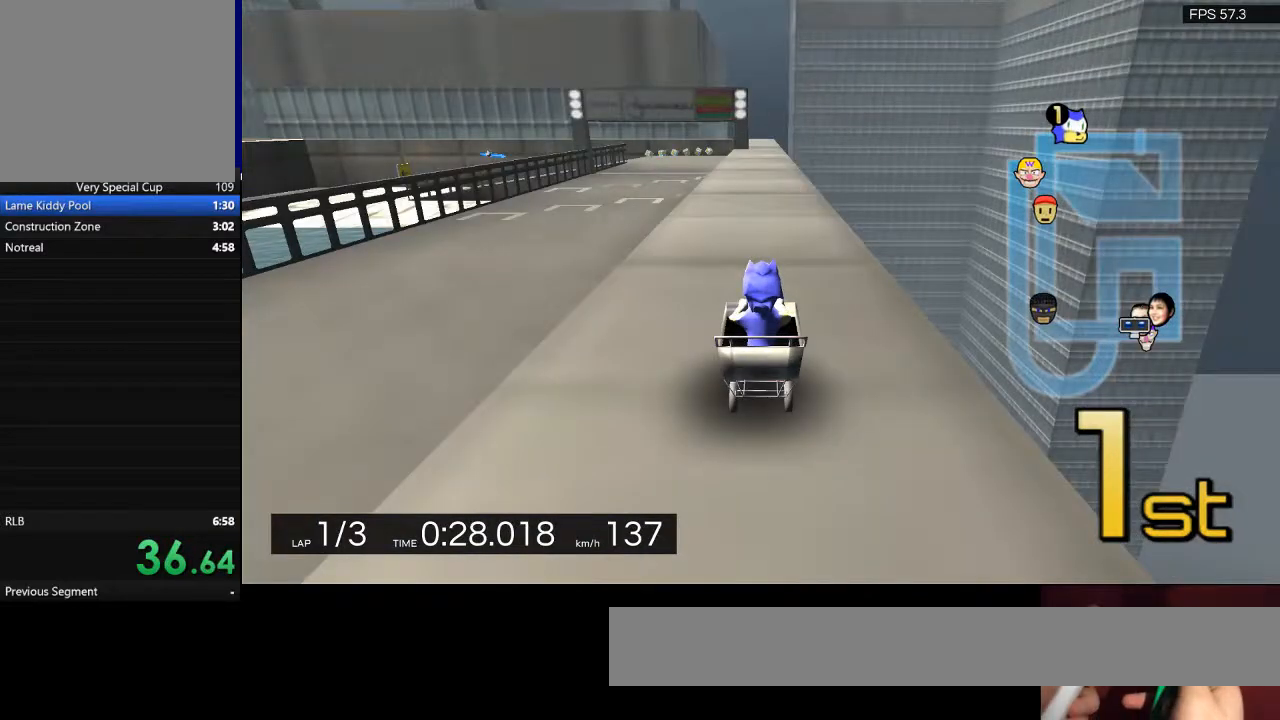
{"keys": ["w"], "events": []}
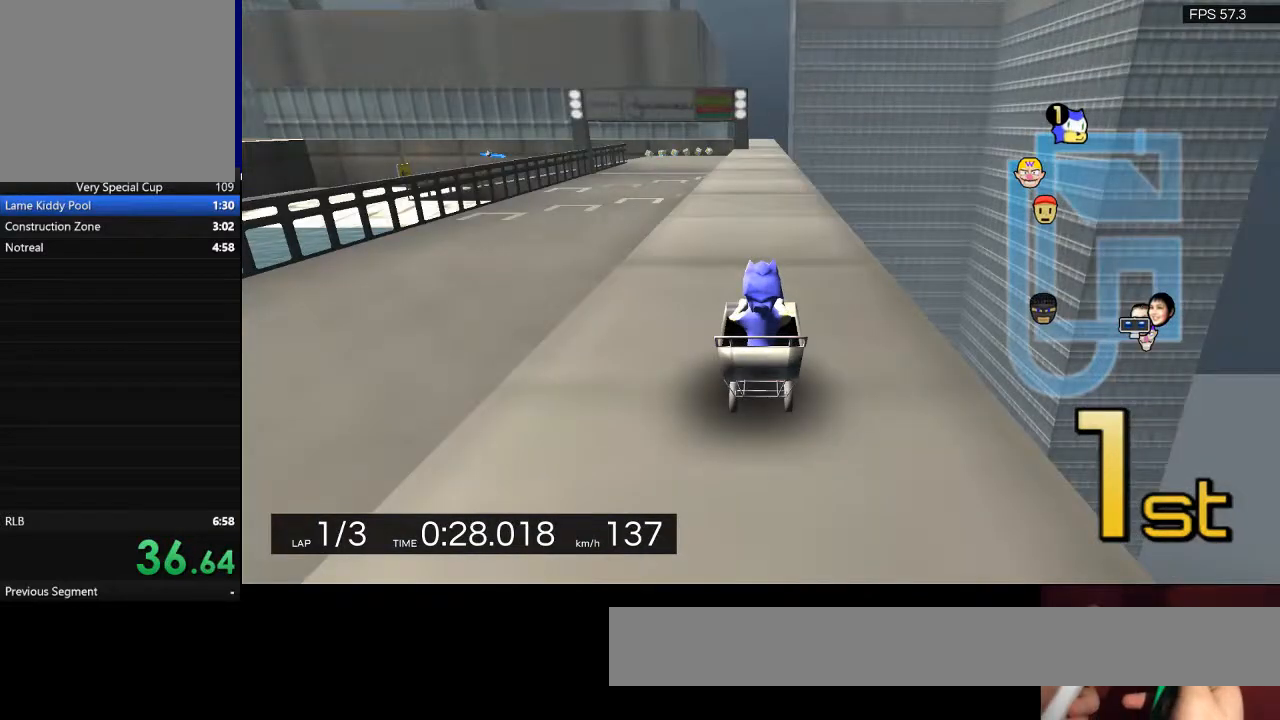
{"keys": ["w"], "events": []}
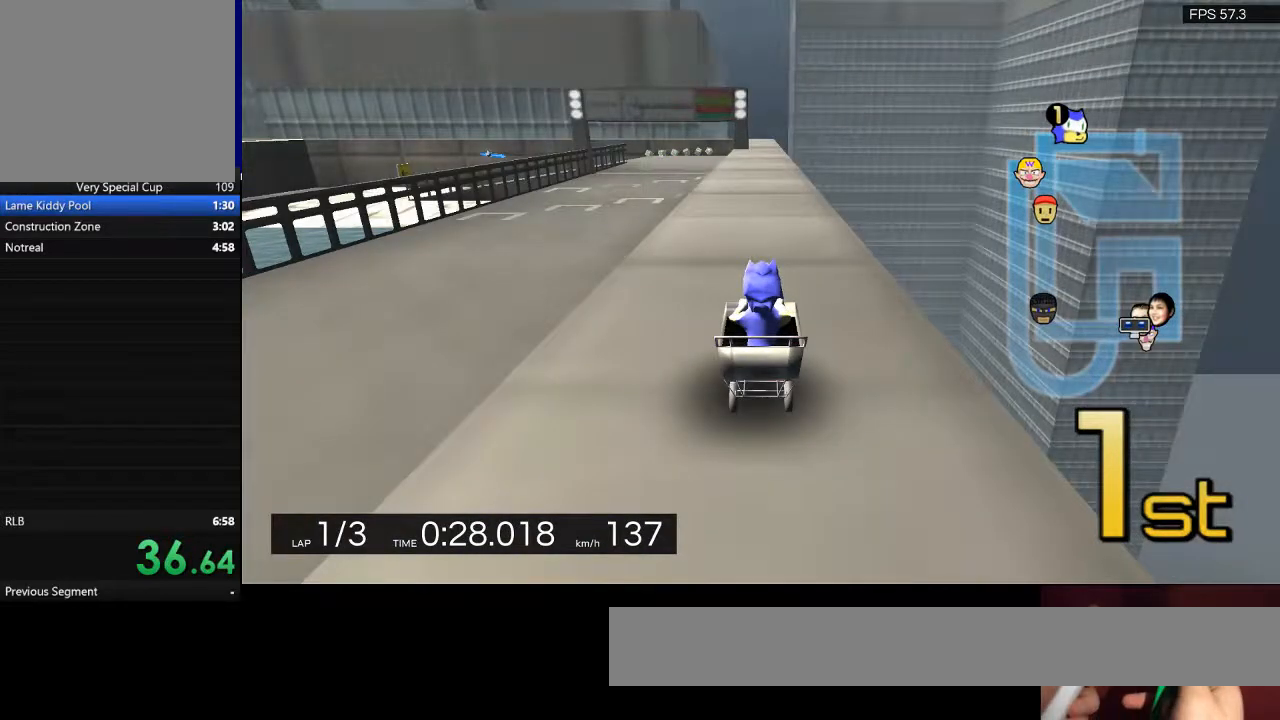
{"keys": [], "events": [[67, "w", "up"]]}
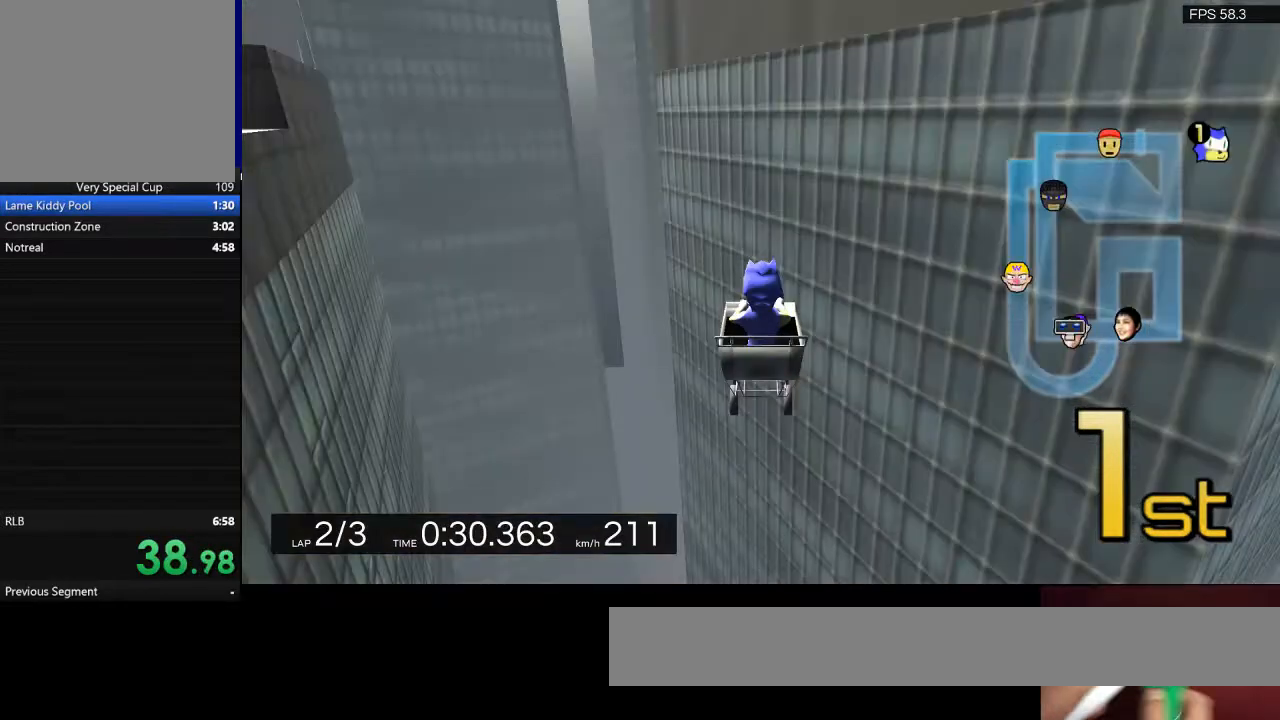
{"keys": [], "events": []}
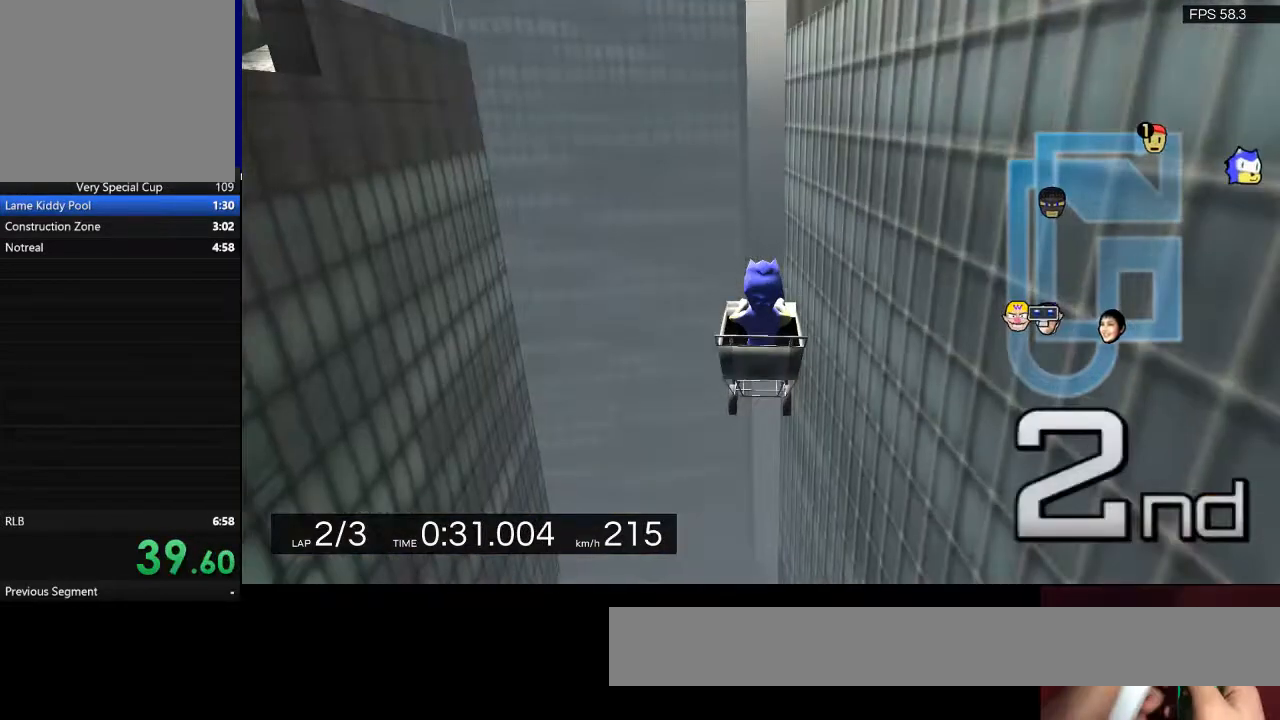
{"keys": [], "events": []}
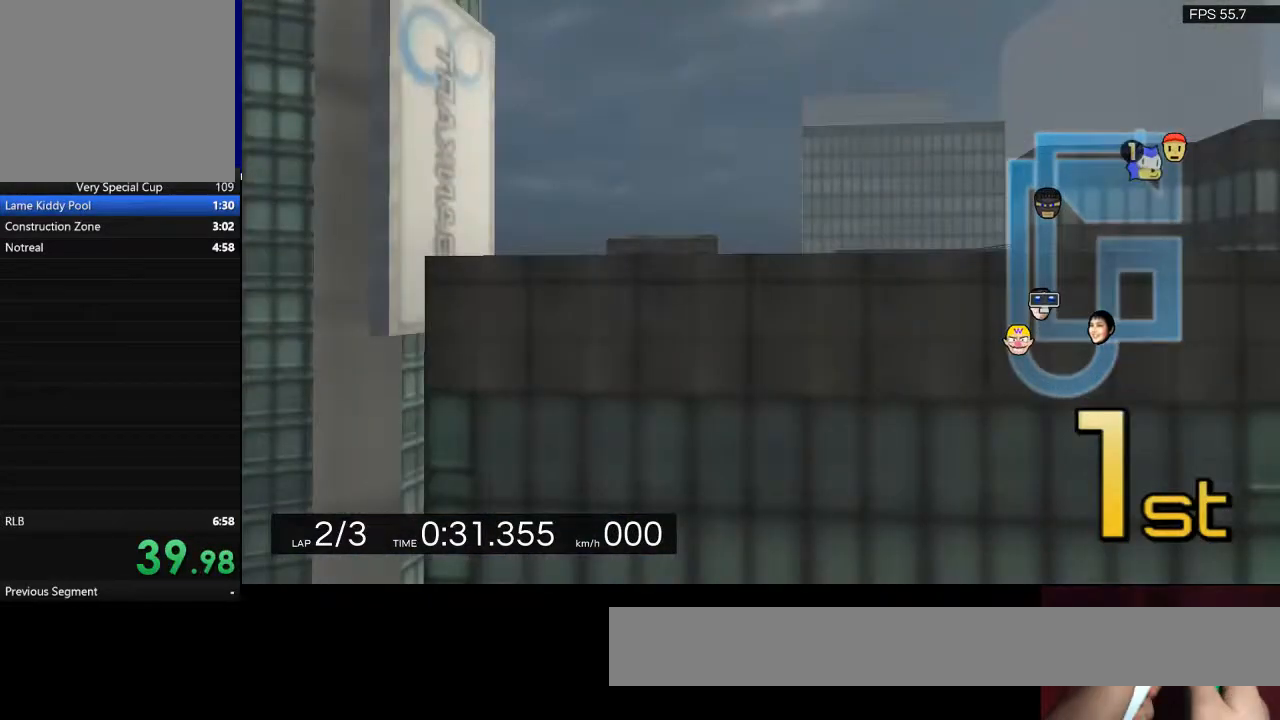
{"keys": [], "events": []}
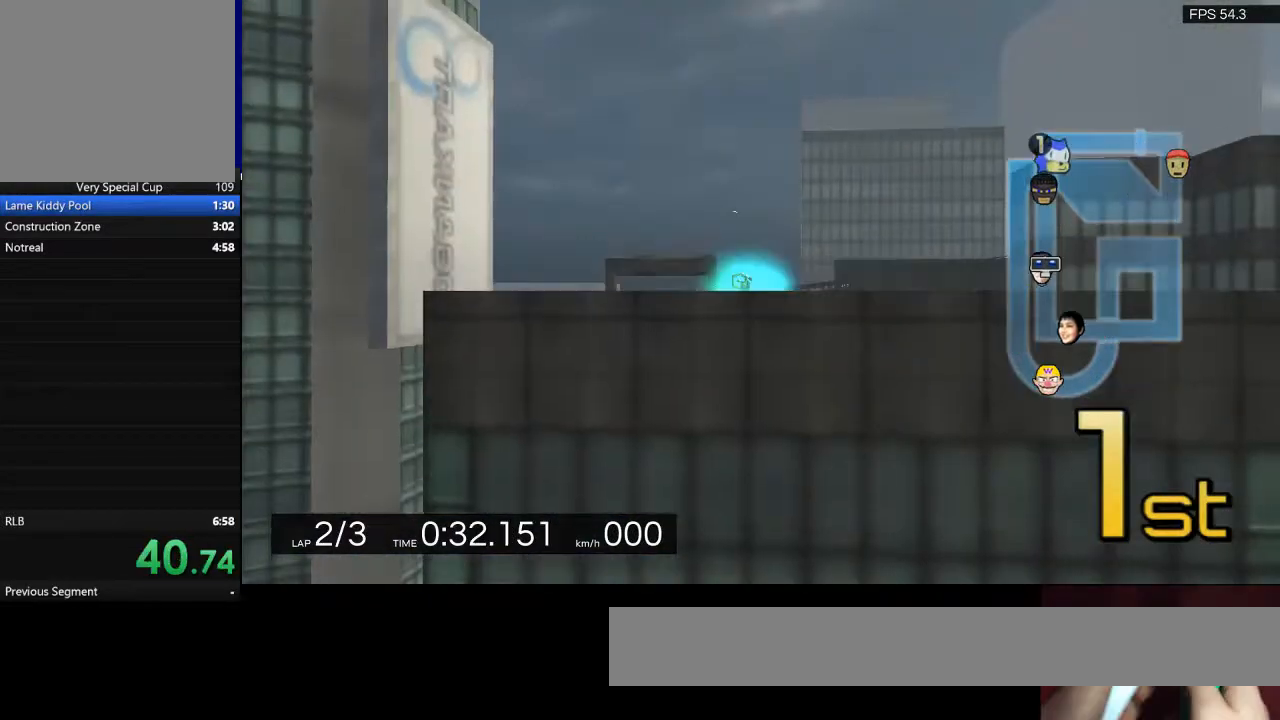
{"keys": [], "events": []}
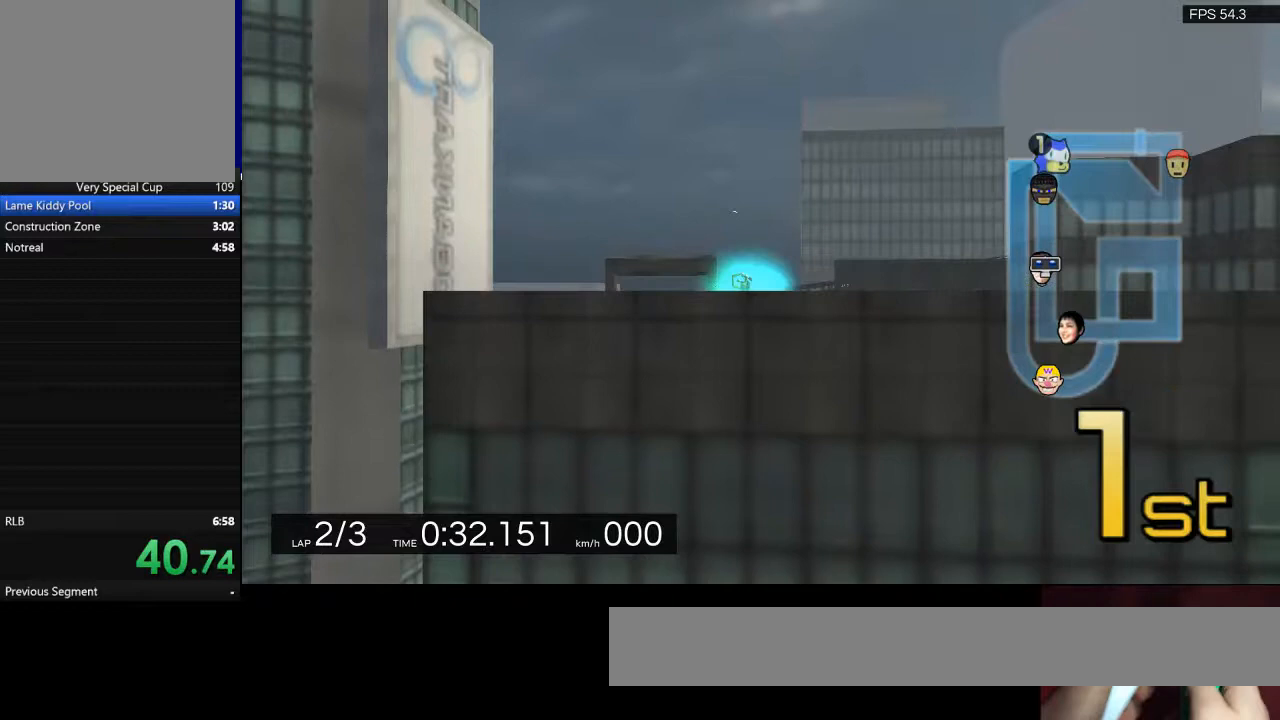
{"keys": [], "events": []}
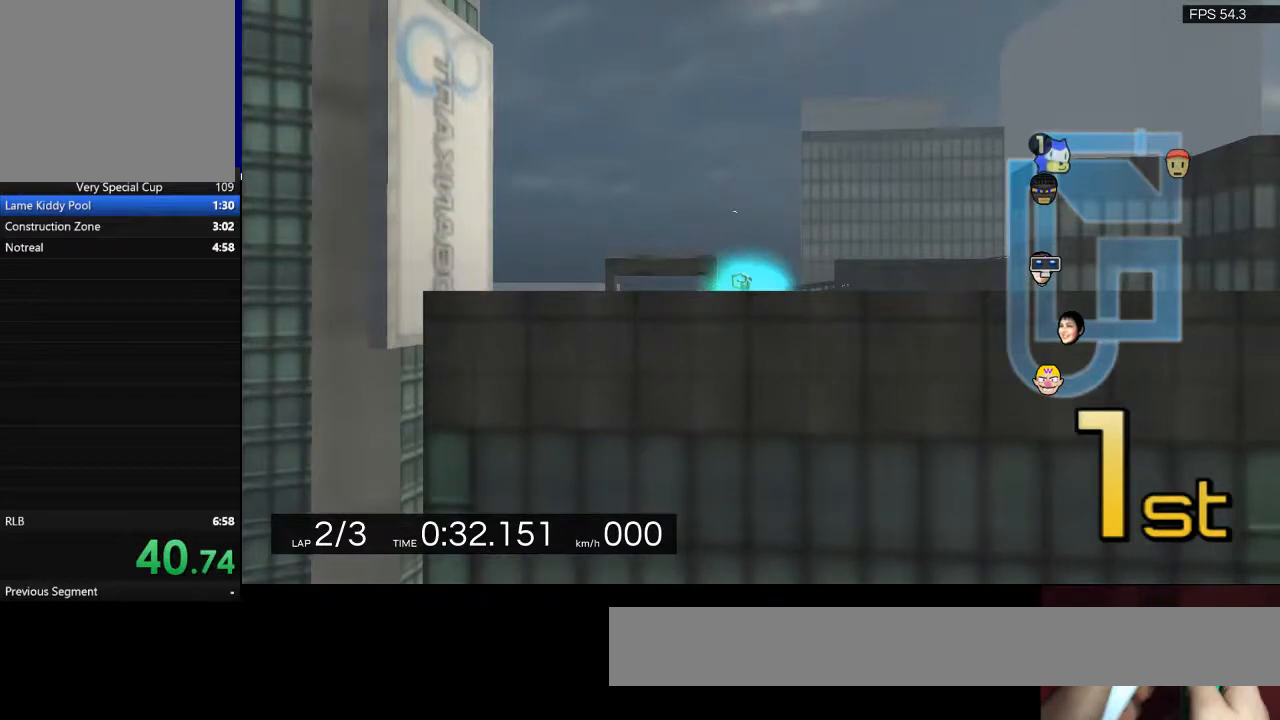
{"keys": [], "events": []}
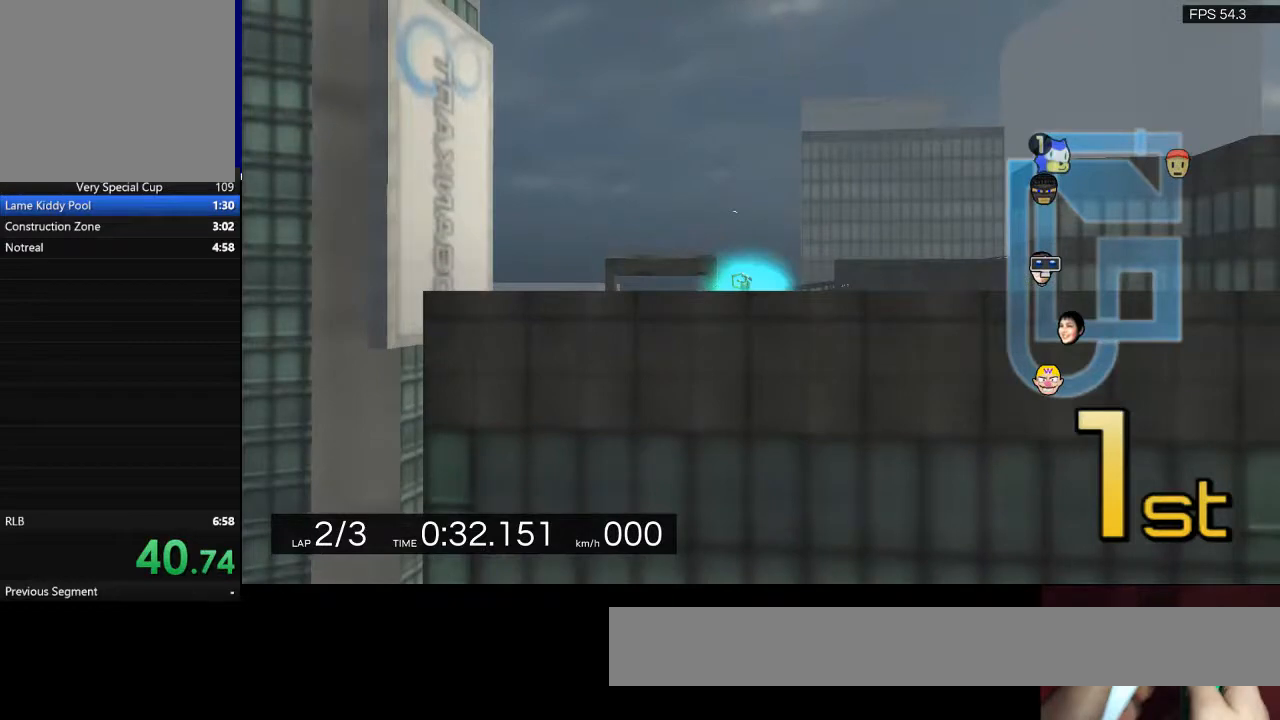
{"keys": [], "events": []}
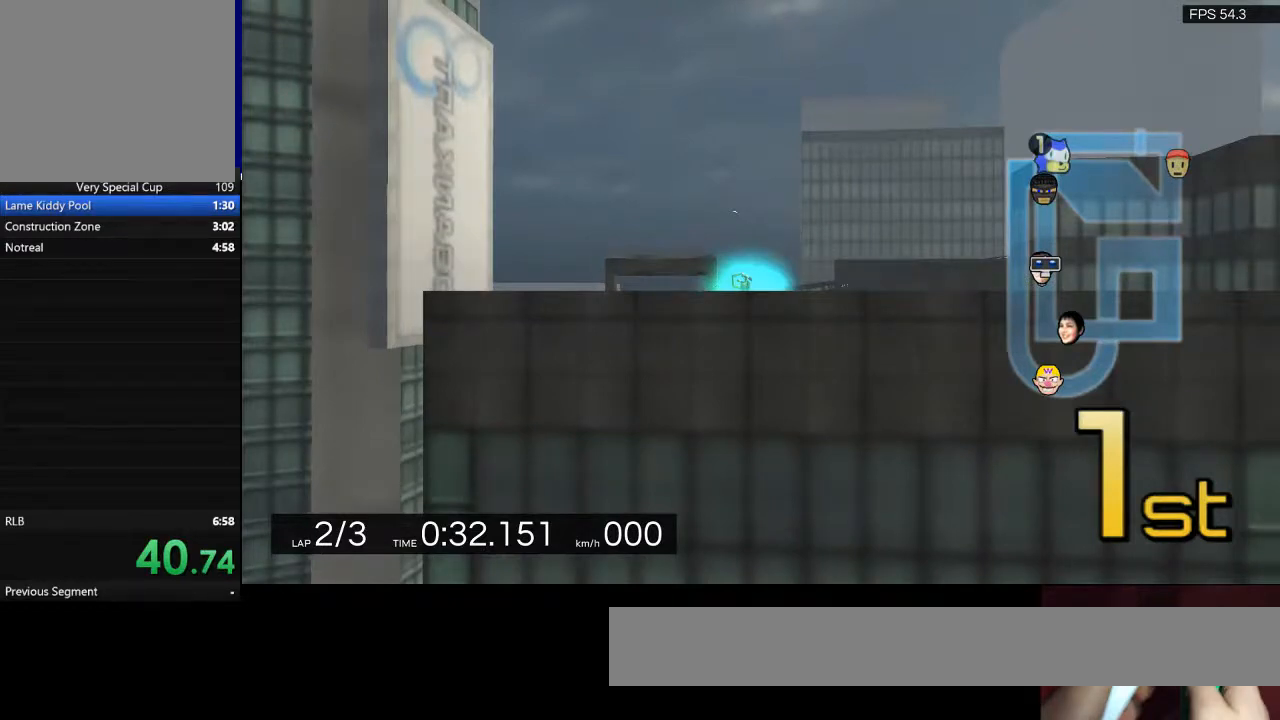
{"keys": [], "events": []}
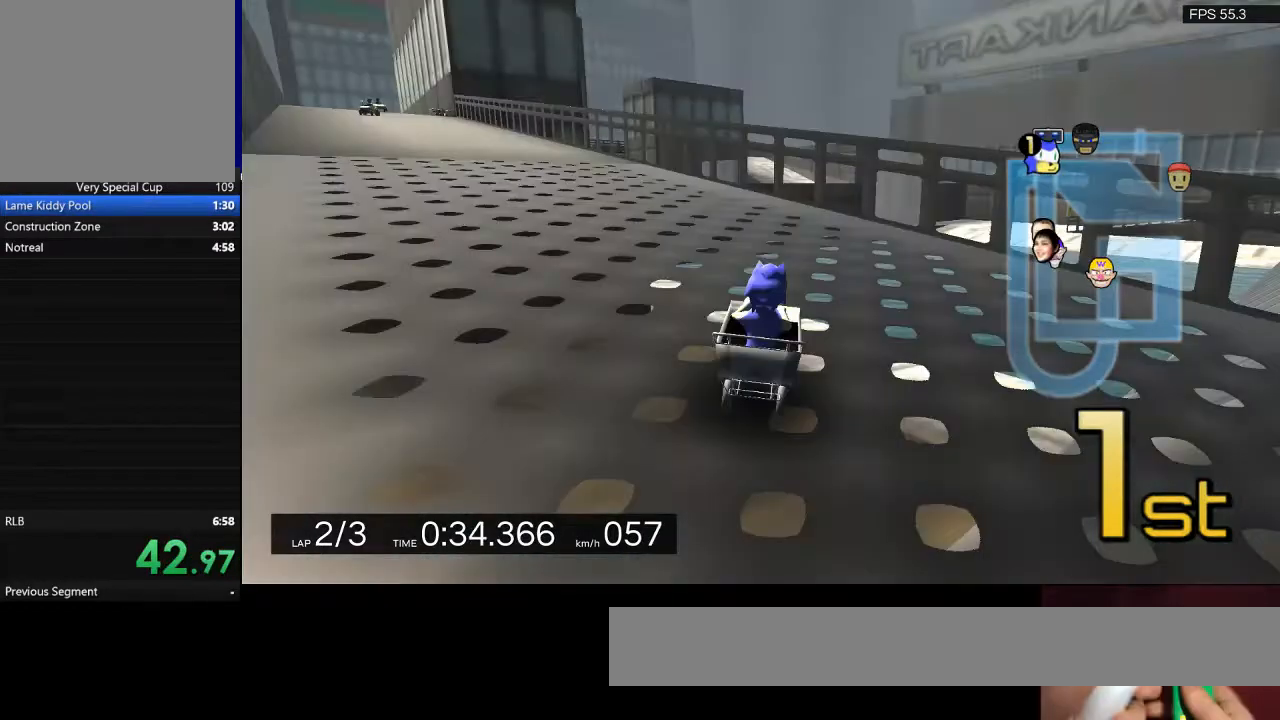
{"keys": ["a"], "events": [[133, "a", "down"]]}
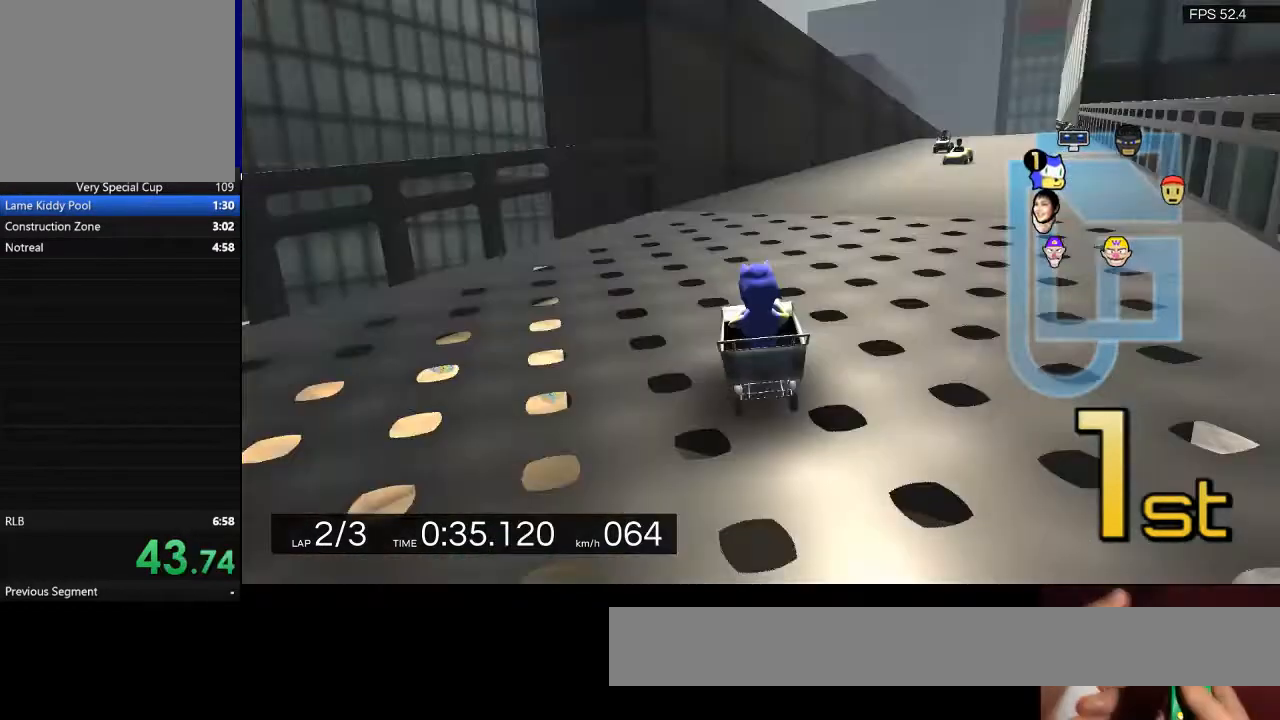
{"keys": [], "events": [[433, "a", "up"]]}
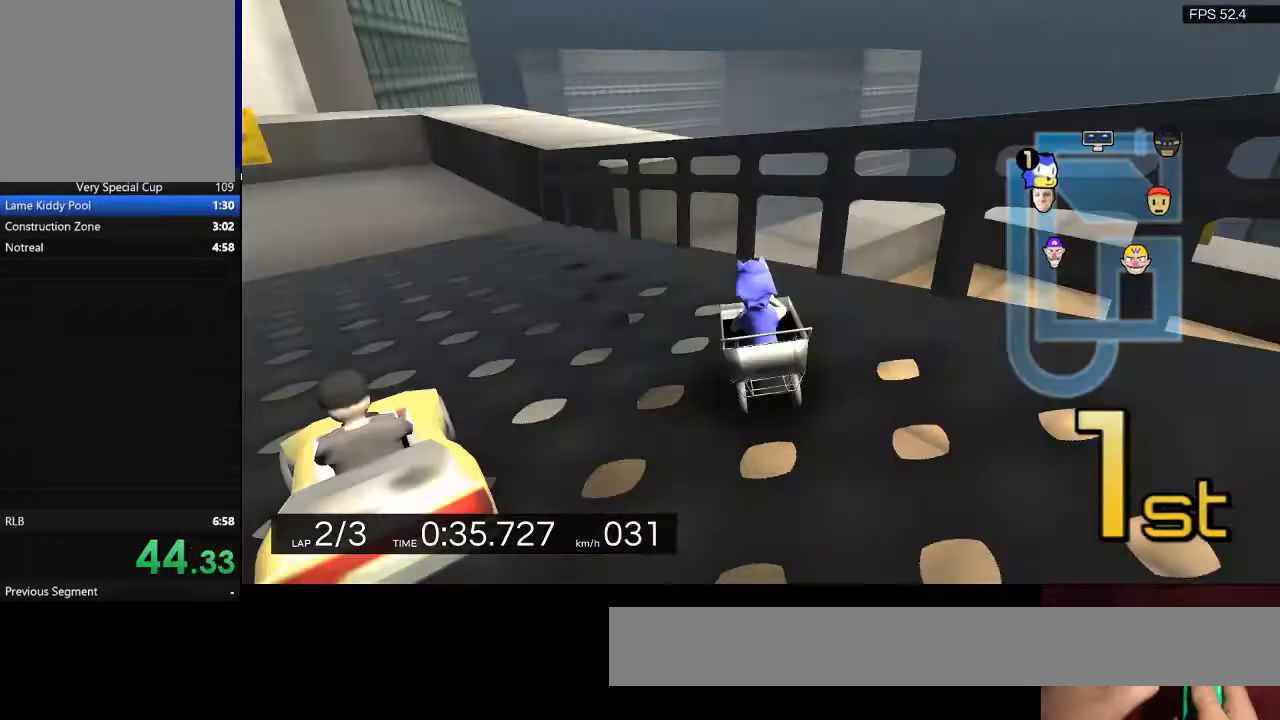
{"keys": [], "events": []}
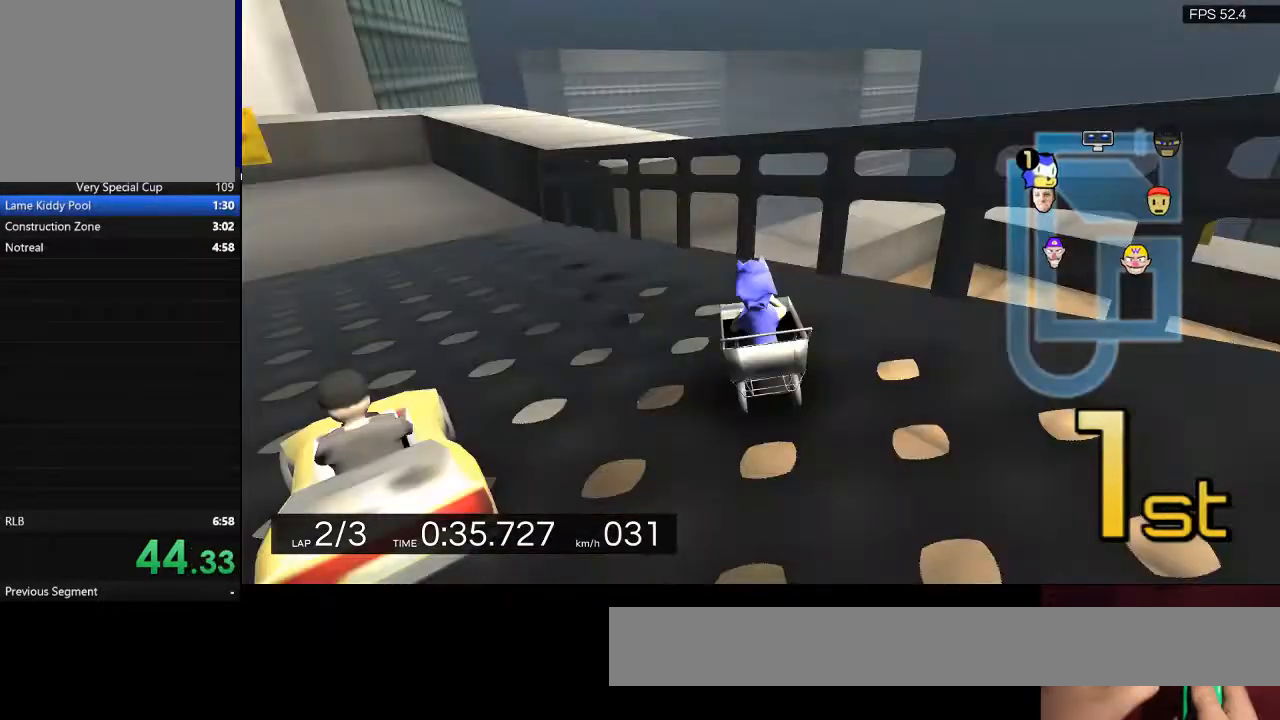
{"keys": [], "events": []}
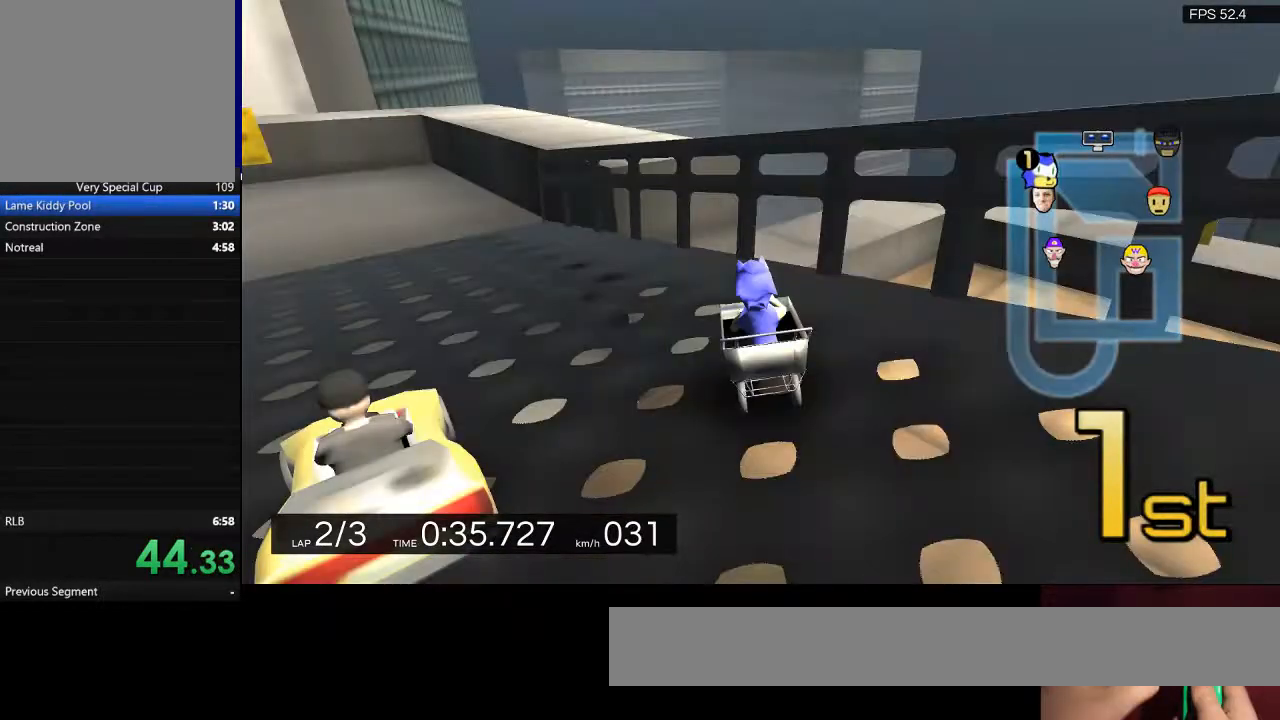
{"keys": [], "events": []}